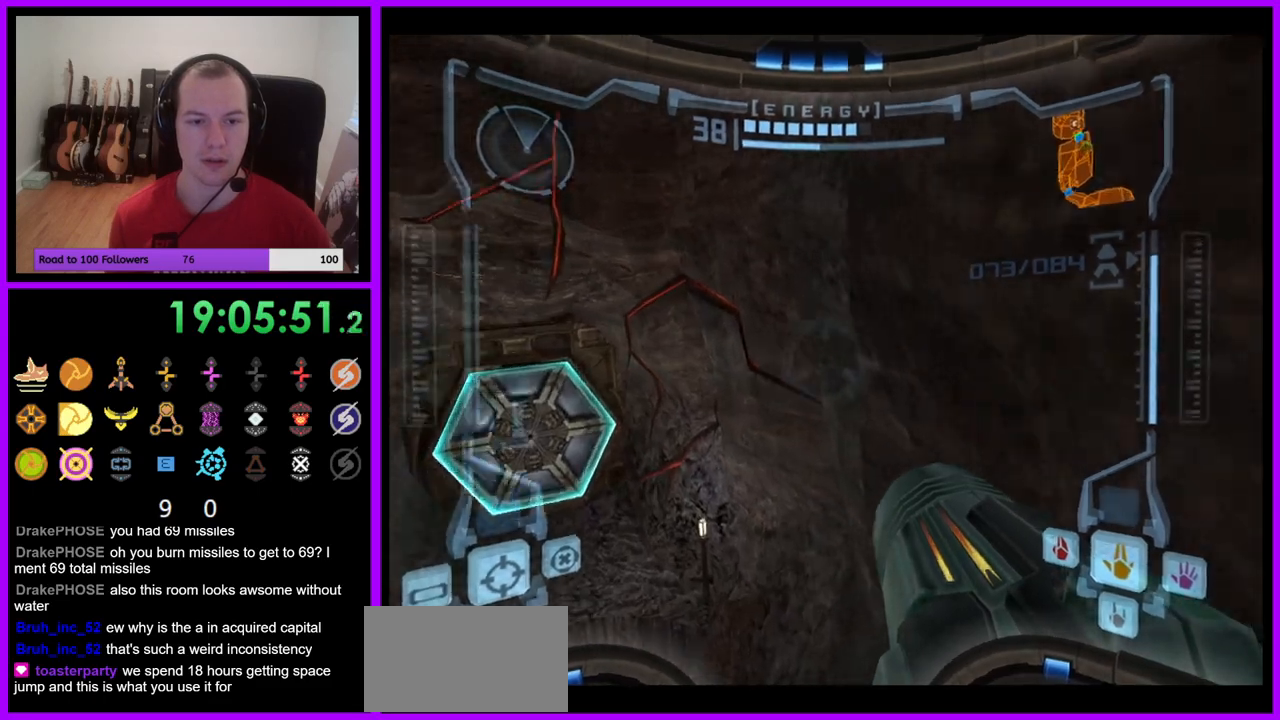
Gameplay with a controller (Nintendo layout); each line is a JSON object with the inputs held at the frame after it. "events" lists button and stick changes between this image and that frame as [ms after this image, input, new state], when the widget could be followed in between. Not read: L3 R3.
{"buttons": ["R1"], "left_stick": "up", "right_stick": "center", "events": [[133, "B", "down"], [133, "L1", "down"], [167, "left_stick", "up"], [217, "B", "up"], [300, "L1", "up"]]}
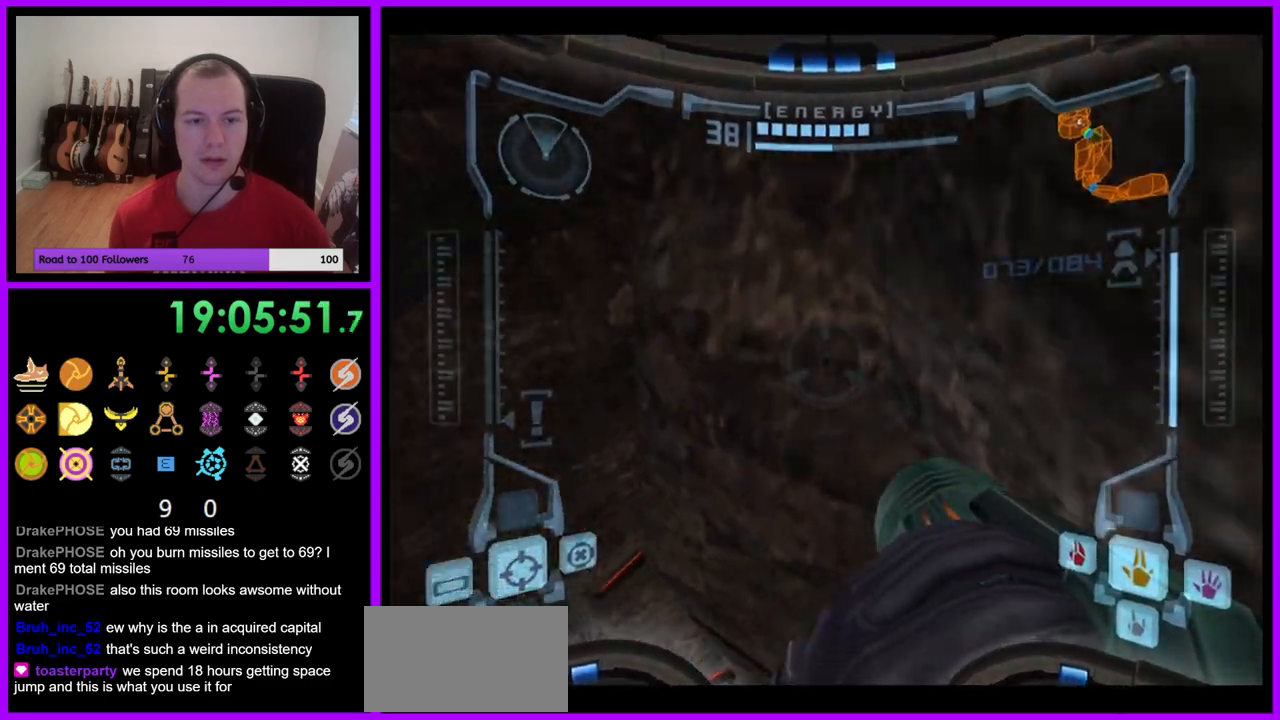
{"buttons": [], "left_stick": "up", "right_stick": "center", "events": [[300, "R1", "up"]]}
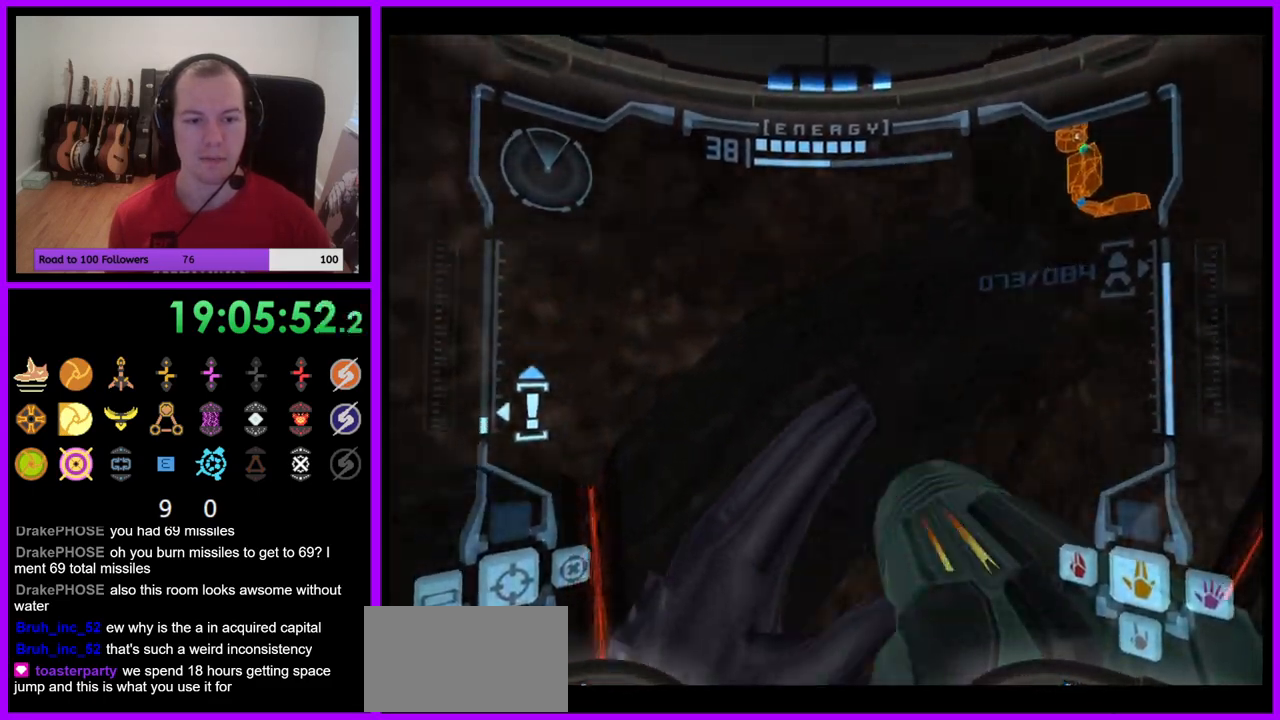
{"buttons": [], "left_stick": "down", "right_stick": "center", "events": [[317, "left_stick", "center"], [467, "left_stick", "down"]]}
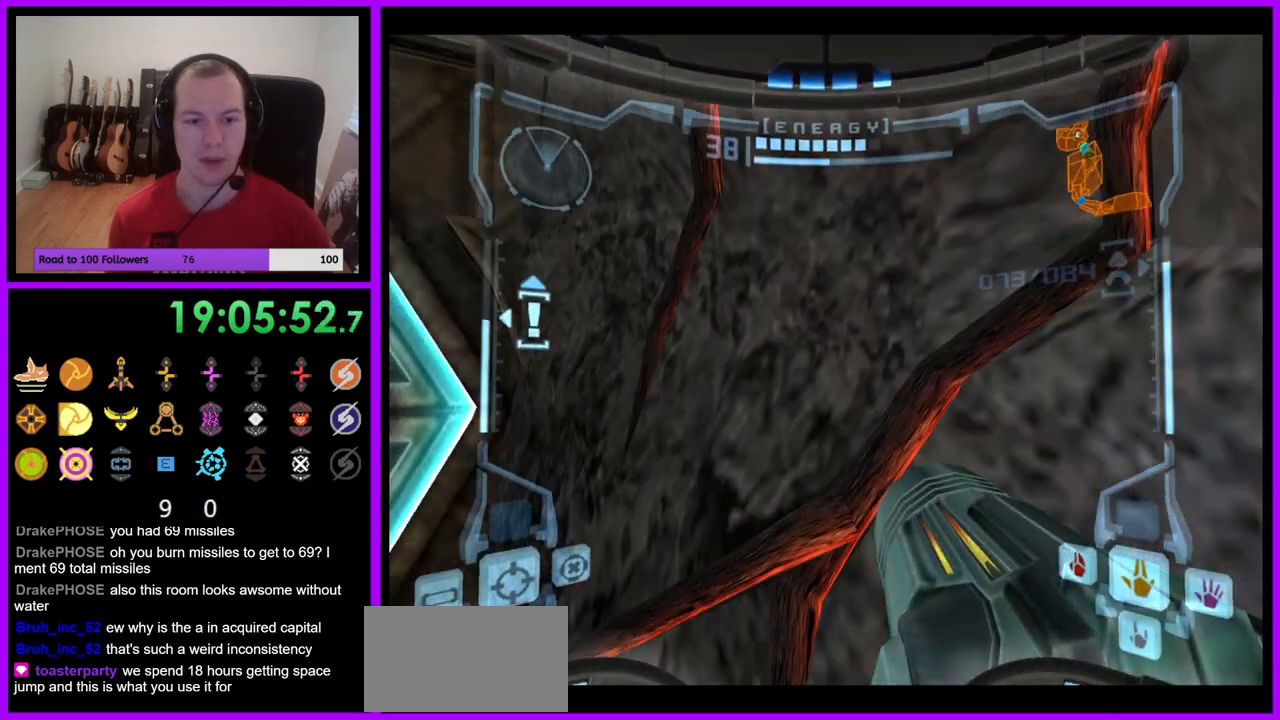
{"buttons": ["L1"], "left_stick": "down-right", "right_stick": "center", "events": [[150, "L1", "down"], [217, "left_stick", "down-right"], [267, "B", "down"], [400, "B", "up"]]}
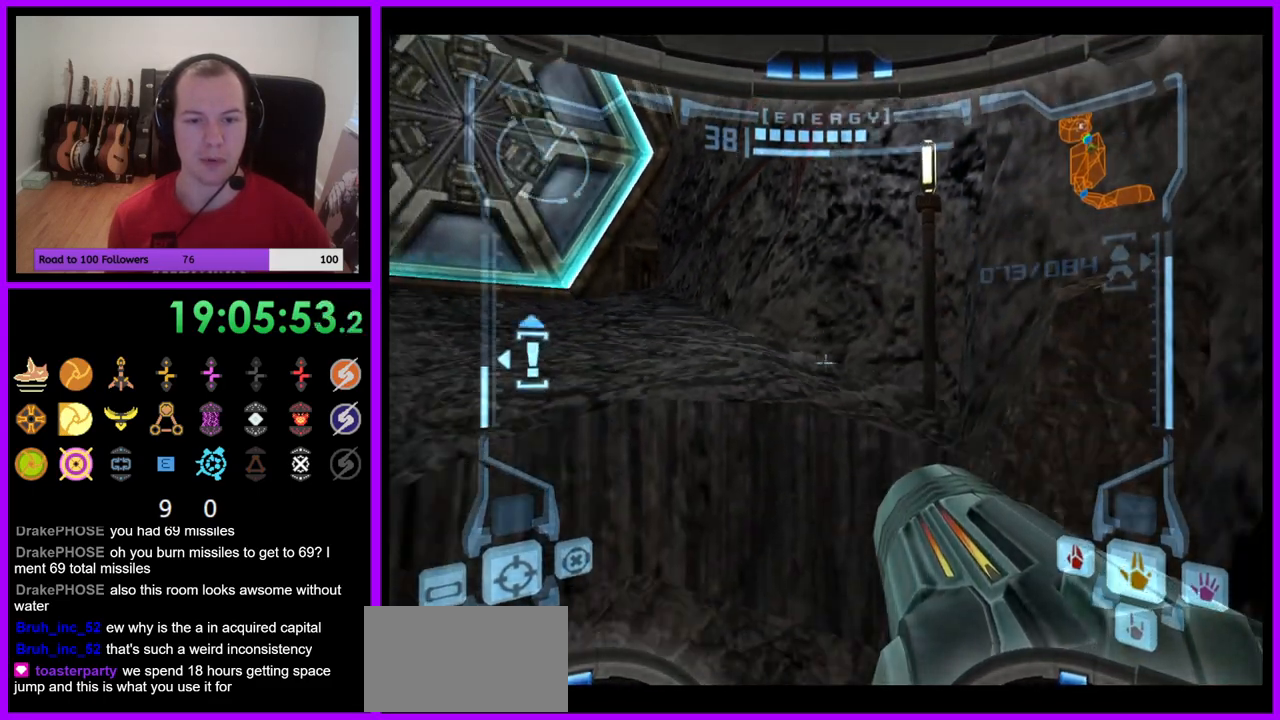
{"buttons": ["L1"], "left_stick": "down-right", "right_stick": "center", "events": [[17, "L1", "up"], [100, "left_stick", "down"], [267, "B", "down"], [300, "L1", "down"], [300, "left_stick", "down-right"], [333, "B", "up"]]}
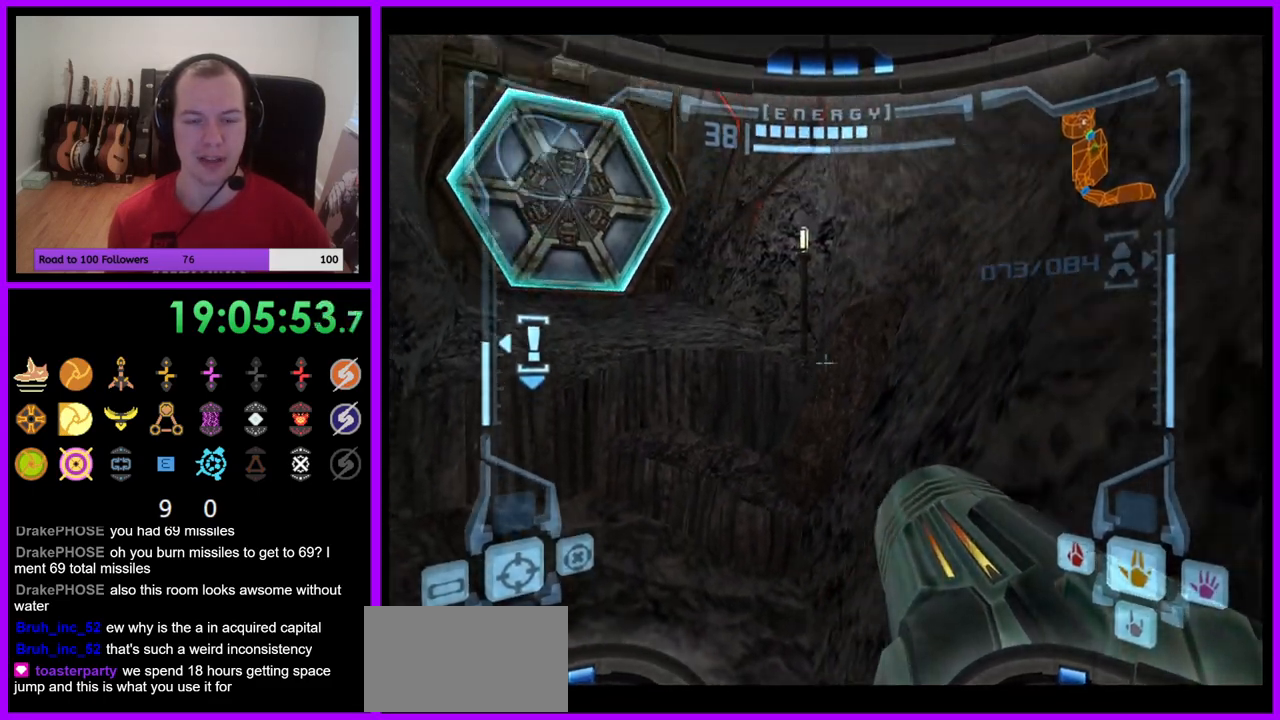
{"buttons": [], "left_stick": "down-right", "right_stick": "center", "events": [[67, "L1", "up"], [233, "left_stick", "down"], [500, "left_stick", "down-right"]]}
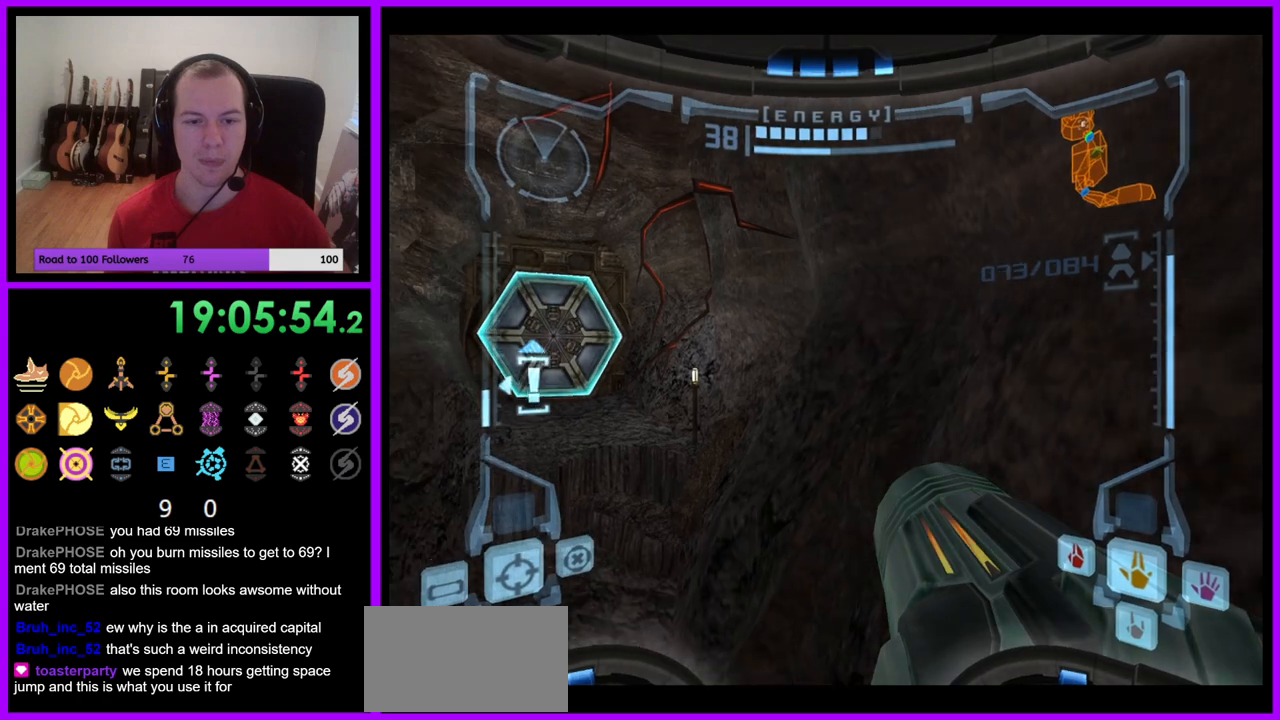
{"buttons": ["L1"], "left_stick": "center", "right_stick": "center", "events": [[33, "L1", "down"], [350, "B", "down"], [400, "left_stick", "center"], [450, "B", "up"]]}
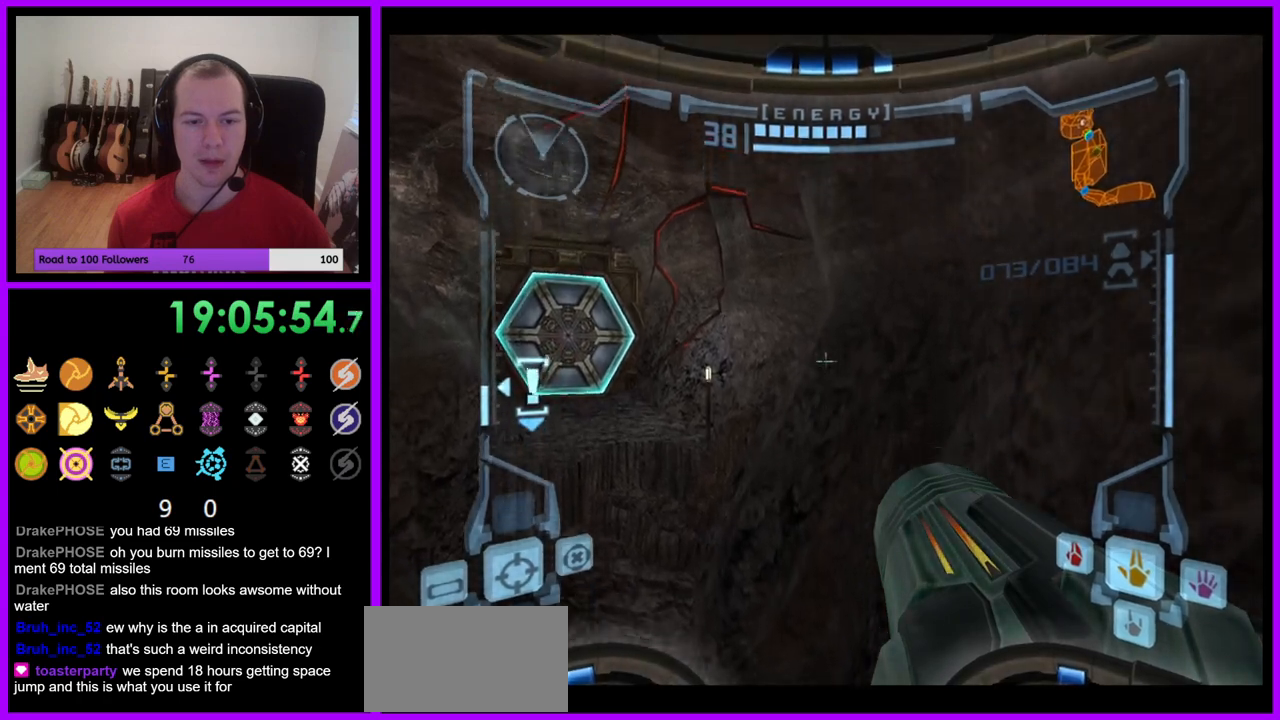
{"buttons": ["L1"], "left_stick": "right", "right_stick": "center", "events": [[50, "left_stick", "down"], [150, "left_stick", "down-right"], [450, "left_stick", "right"]]}
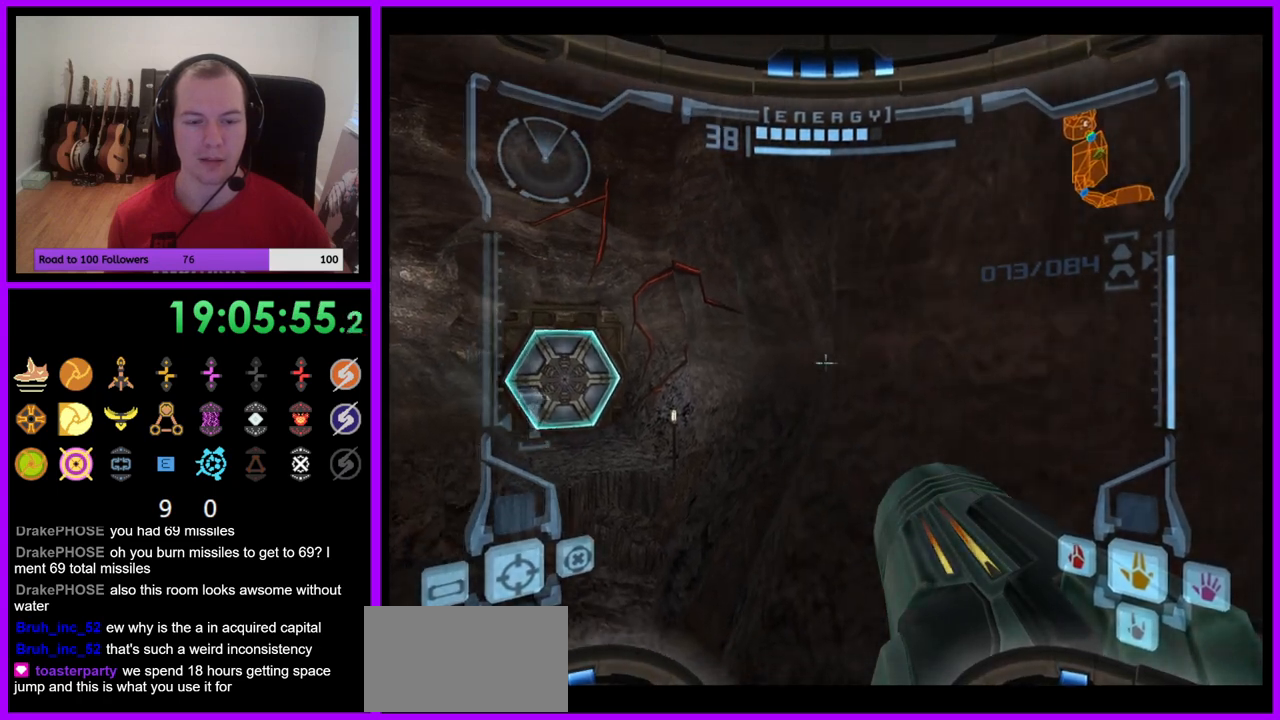
{"buttons": [], "left_stick": "center", "right_stick": "center", "events": [[67, "left_stick", "center"], [383, "L1", "up"]]}
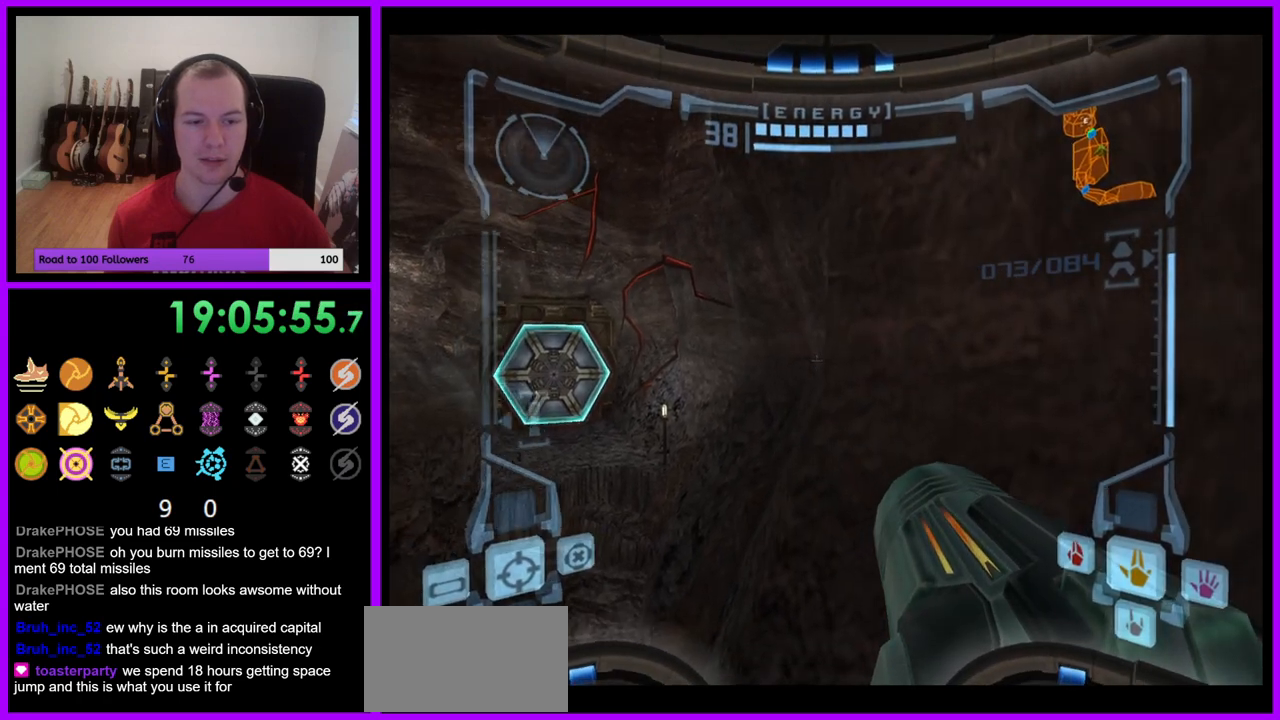
{"buttons": ["L1"], "left_stick": "center", "right_stick": "center", "events": [[50, "left_stick", "left"], [217, "left_stick", "center"], [450, "L1", "down"]]}
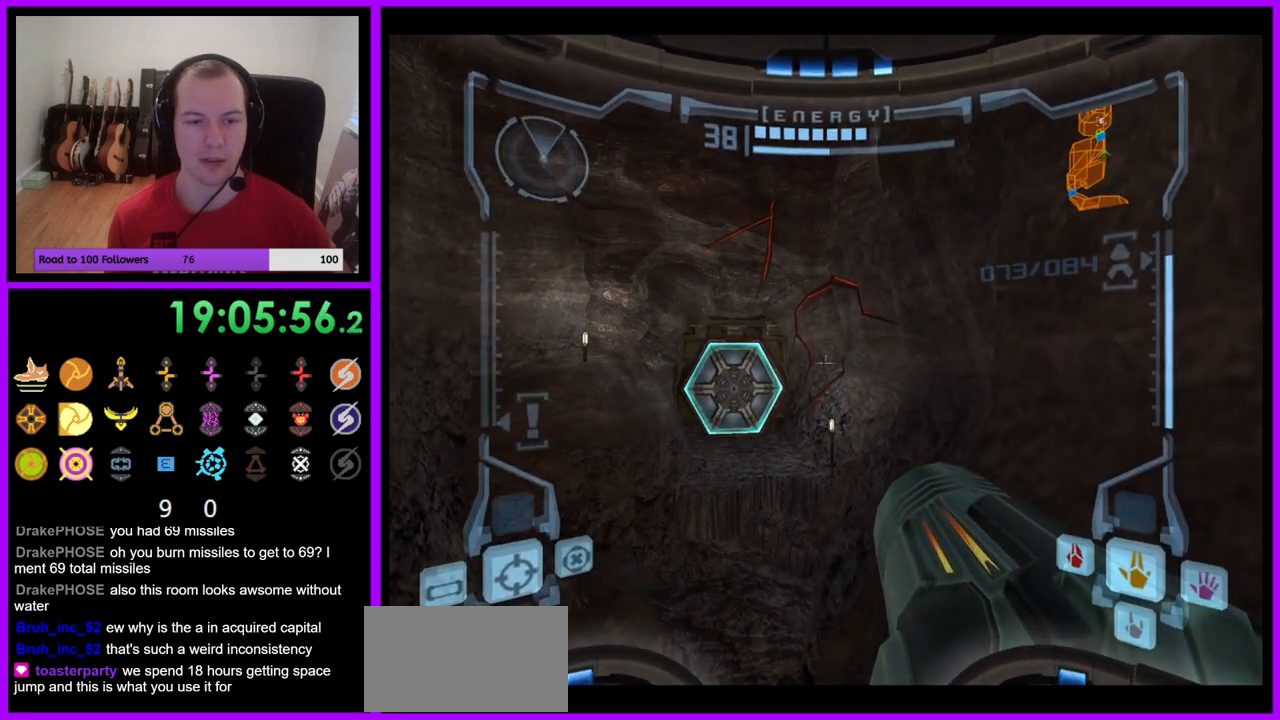
{"buttons": ["R1"], "left_stick": "center", "right_stick": "center", "events": [[417, "L1", "up"], [483, "R1", "down"]]}
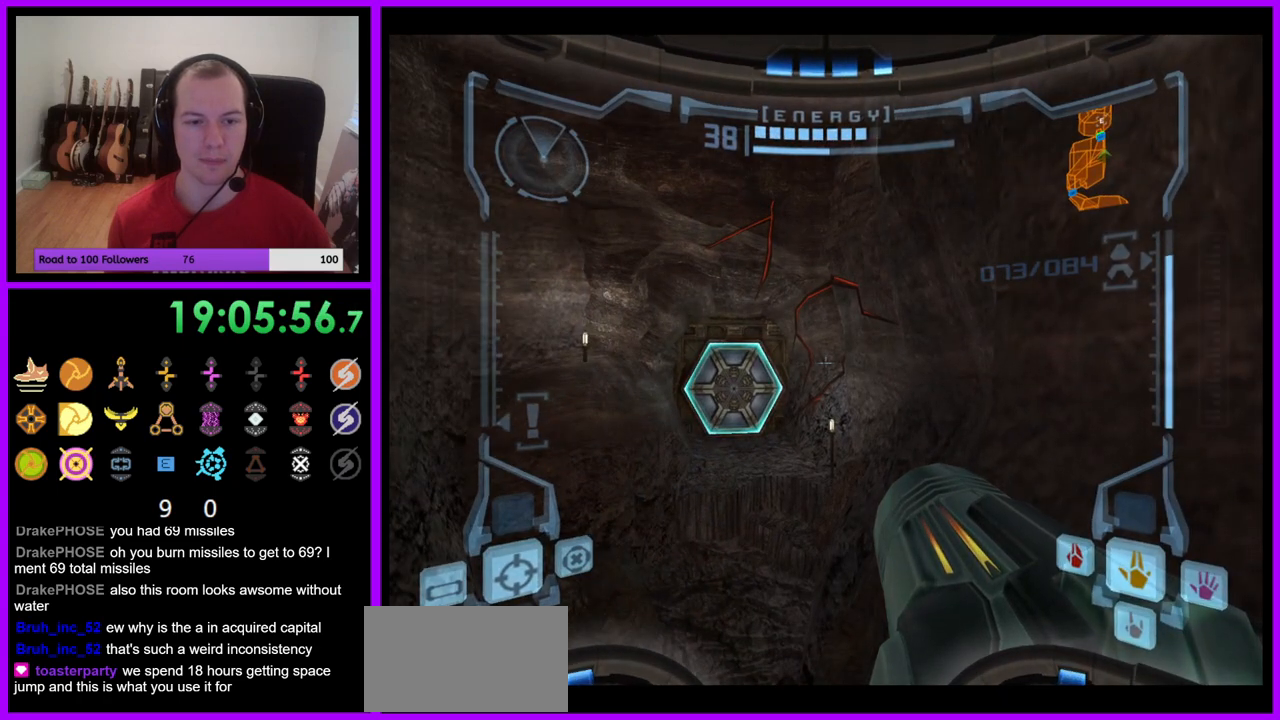
{"buttons": ["R1"], "left_stick": "up", "right_stick": "center", "events": [[283, "left_stick", "up"]]}
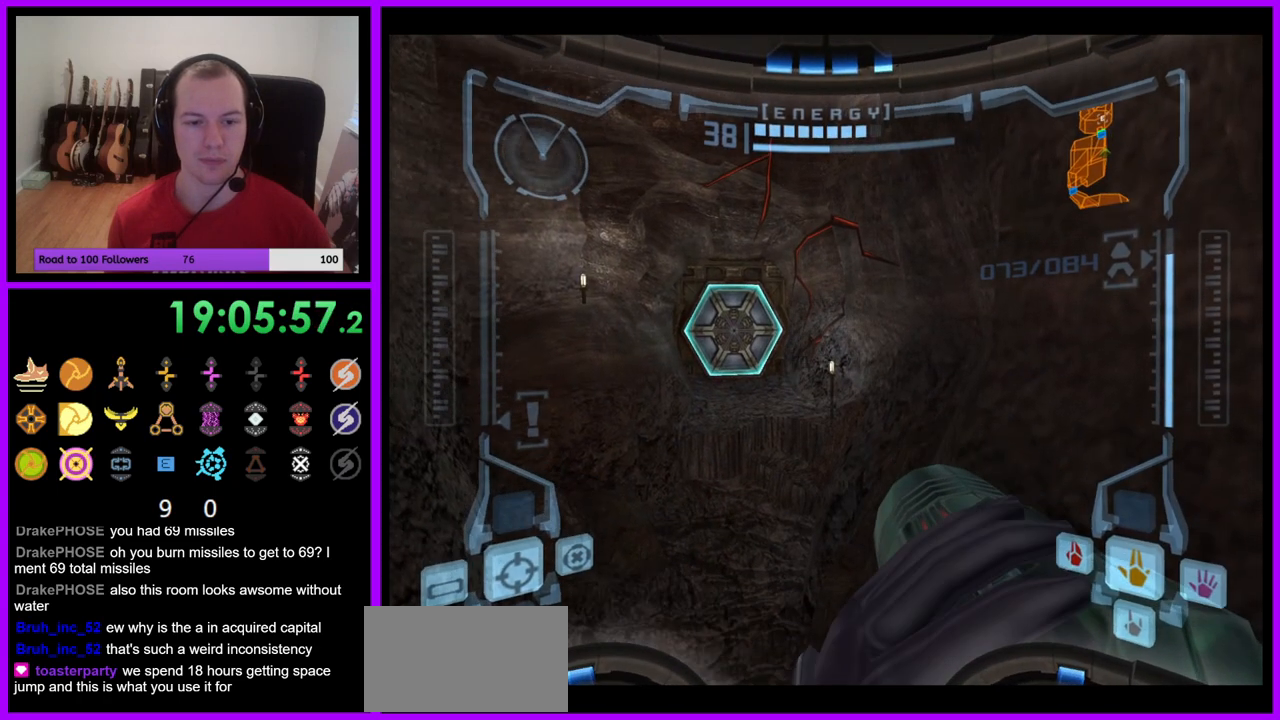
{"buttons": ["L1"], "left_stick": "right", "right_stick": "center", "events": [[183, "left_stick", "center"], [200, "R1", "up"], [233, "L1", "down"], [367, "left_stick", "right"]]}
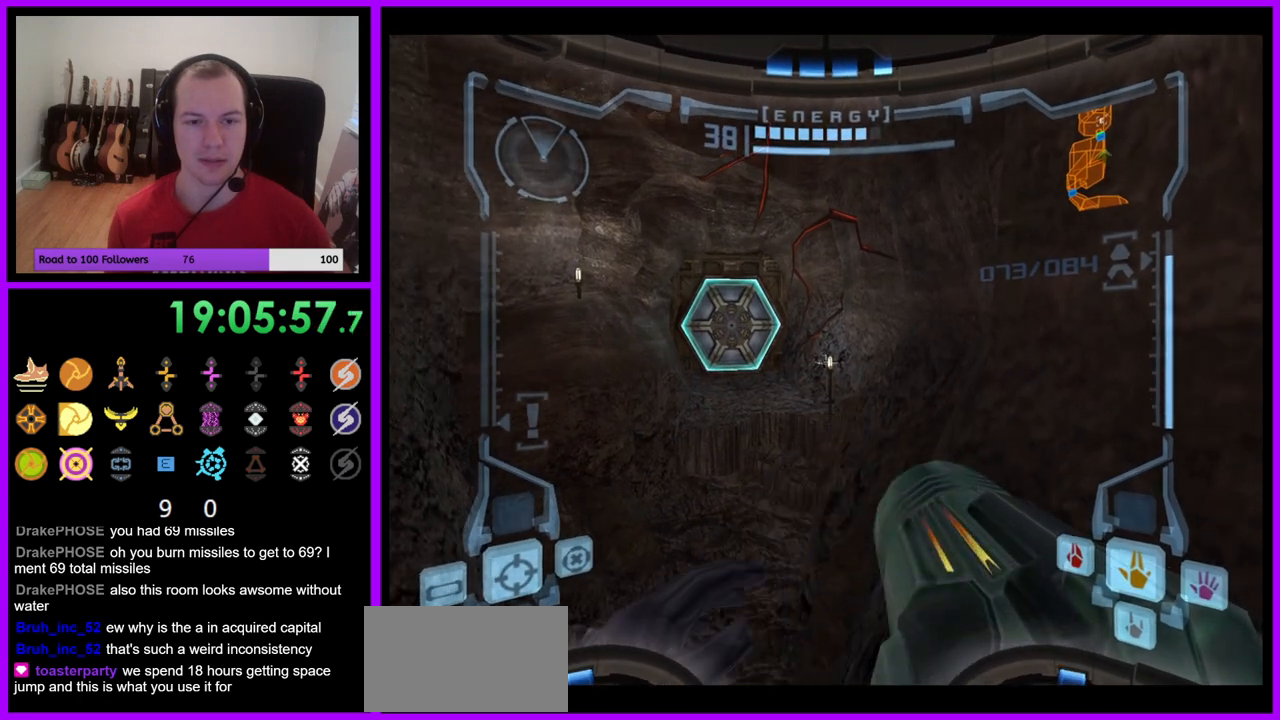
{"buttons": ["L1"], "left_stick": "center", "right_stick": "center", "events": [[17, "left_stick", "center"], [300, "left_stick", "left"], [400, "left_stick", "center"]]}
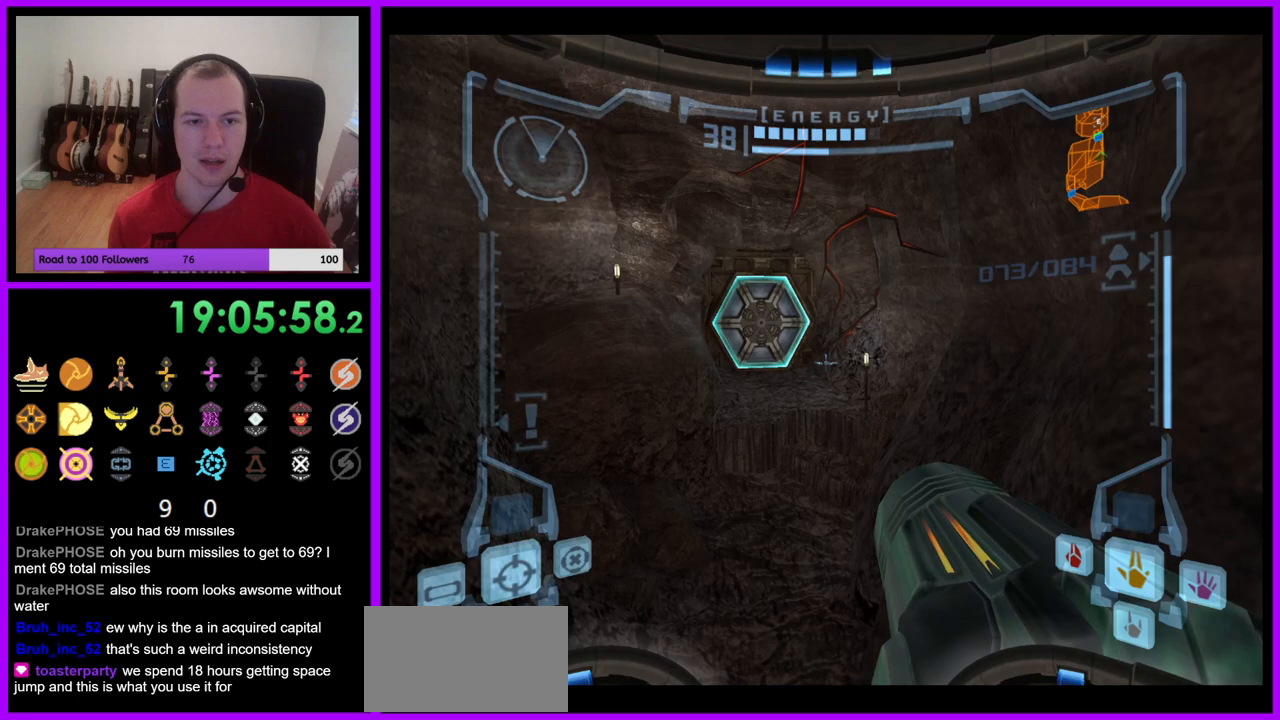
{"buttons": ["L1"], "left_stick": "center", "right_stick": "center", "events": []}
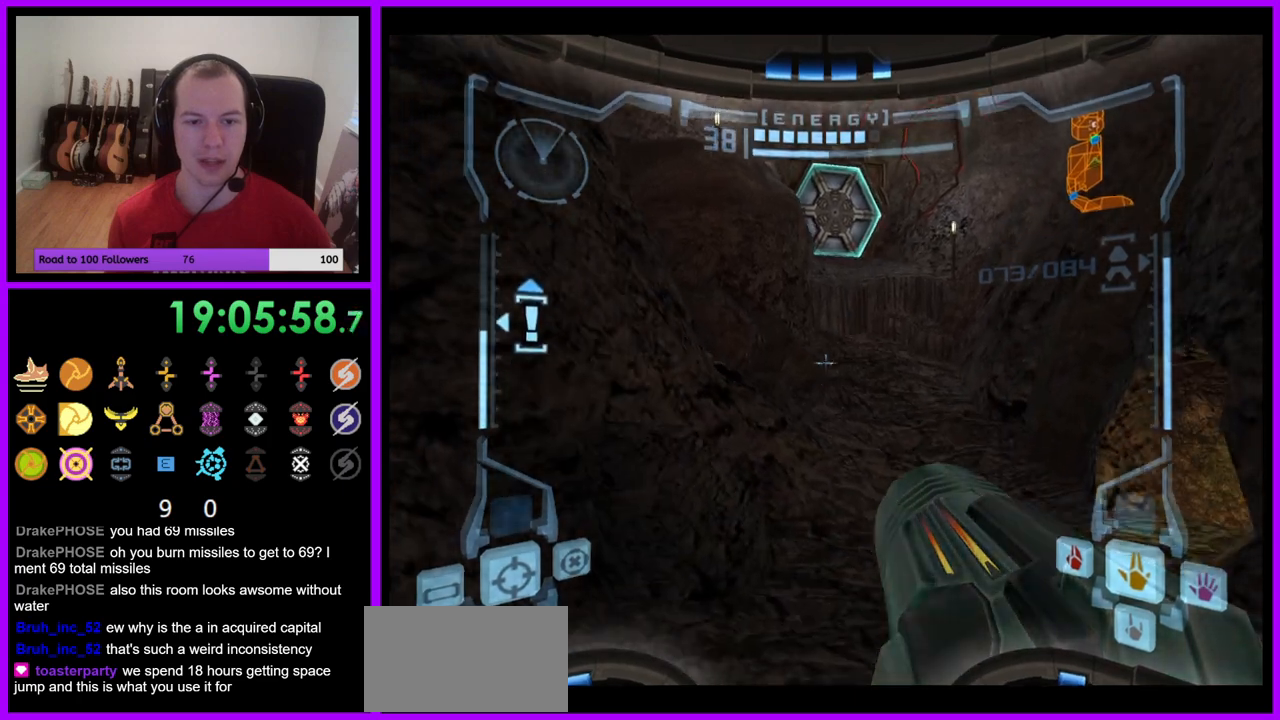
{"buttons": ["L1"], "left_stick": "right", "right_stick": "center", "events": [[33, "L1", "up"], [67, "left_stick", "right"], [117, "L1", "down"], [150, "B", "down"], [250, "B", "up"]]}
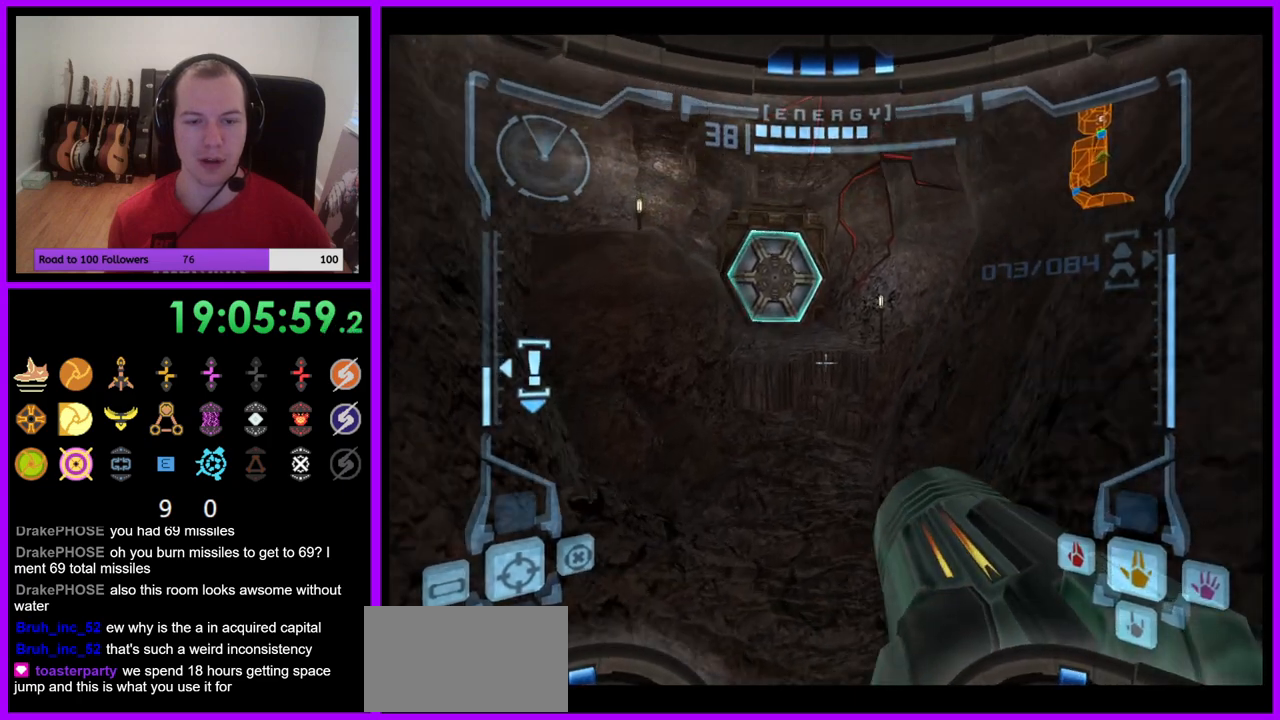
{"buttons": ["L1"], "left_stick": "center", "right_stick": "center", "events": [[100, "B", "down"], [167, "B", "up"], [400, "left_stick", "center"]]}
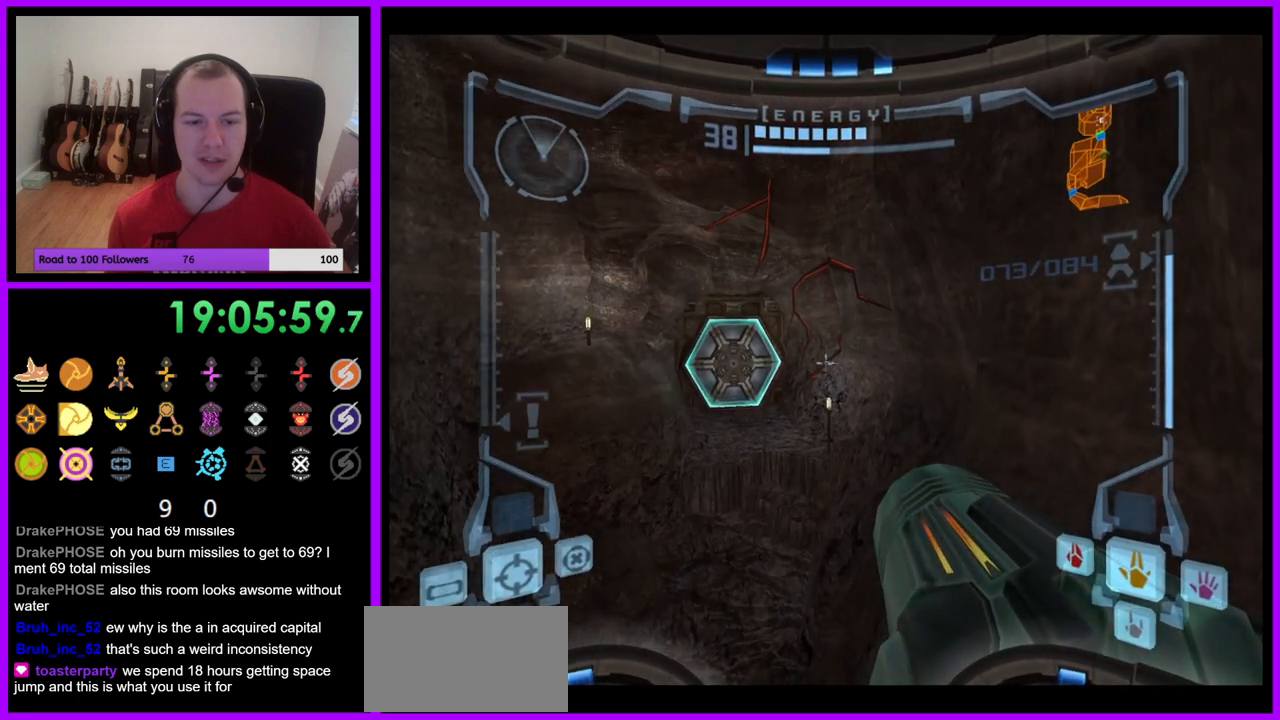
{"buttons": ["R1"], "left_stick": "down", "right_stick": "center", "events": [[333, "R1", "down"], [350, "L1", "up"], [433, "left_stick", "down"]]}
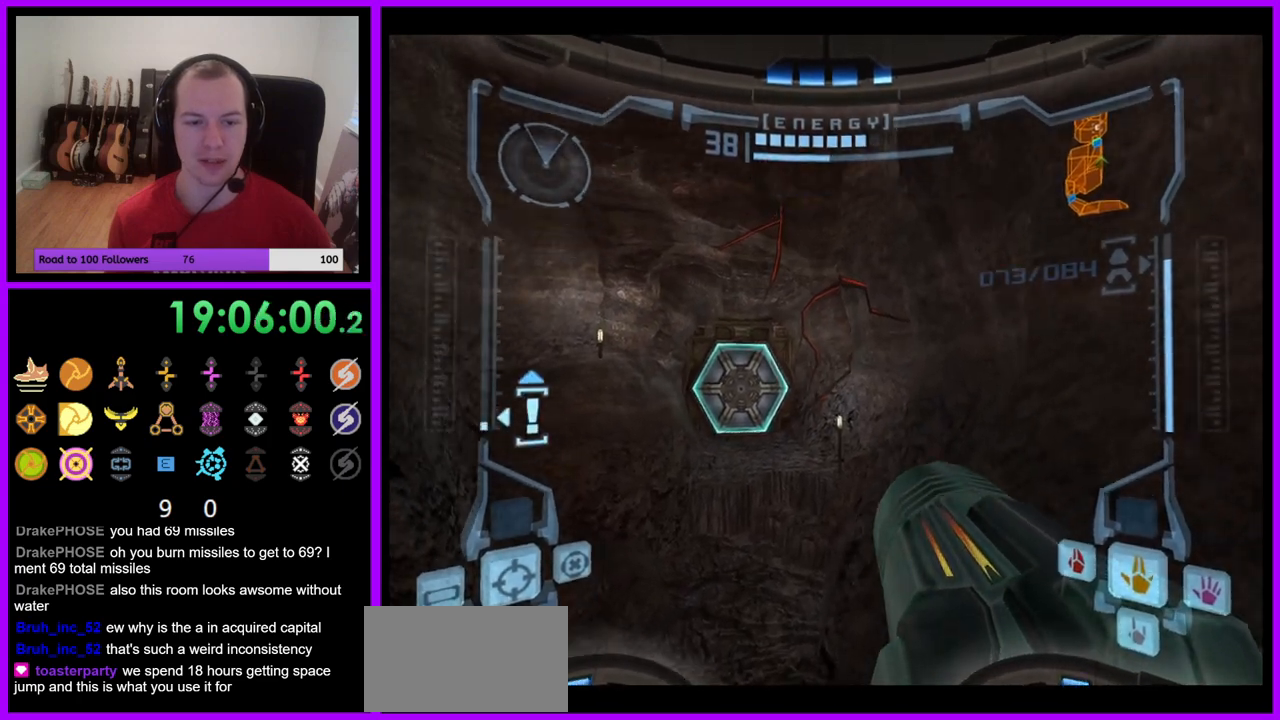
{"buttons": ["R1"], "left_stick": "down", "right_stick": "center", "events": [[433, "A", "down"], [483, "A", "up"]]}
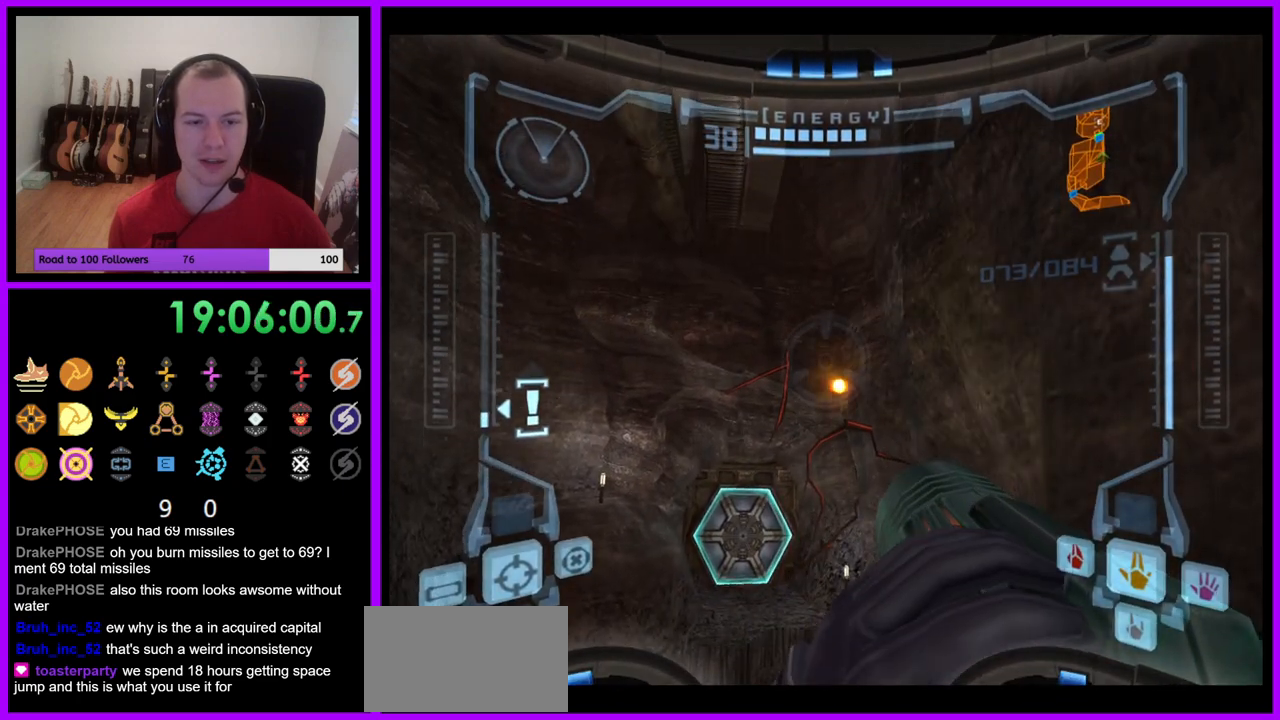
{"buttons": ["R1"], "left_stick": "center", "right_stick": "center", "events": [[350, "left_stick", "center"]]}
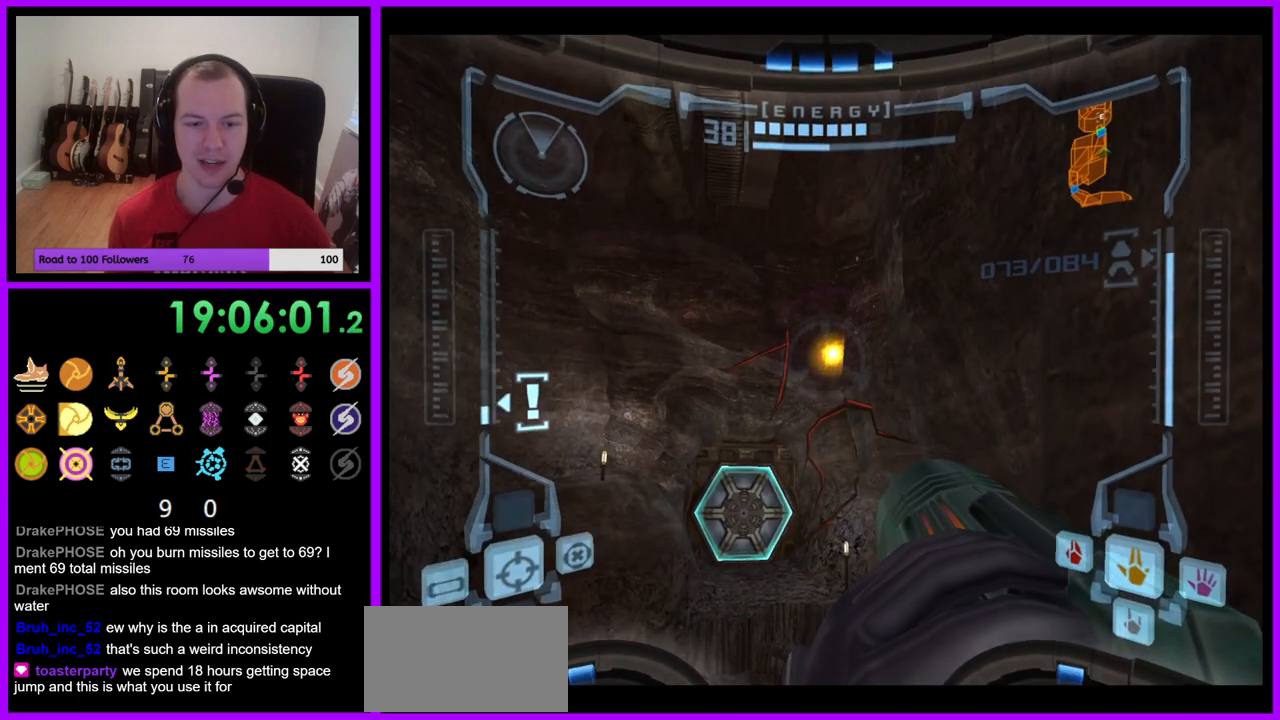
{"buttons": ["R1"], "left_stick": "down-right", "right_stick": "center", "events": [[250, "left_stick", "down"], [383, "left_stick", "down-right"]]}
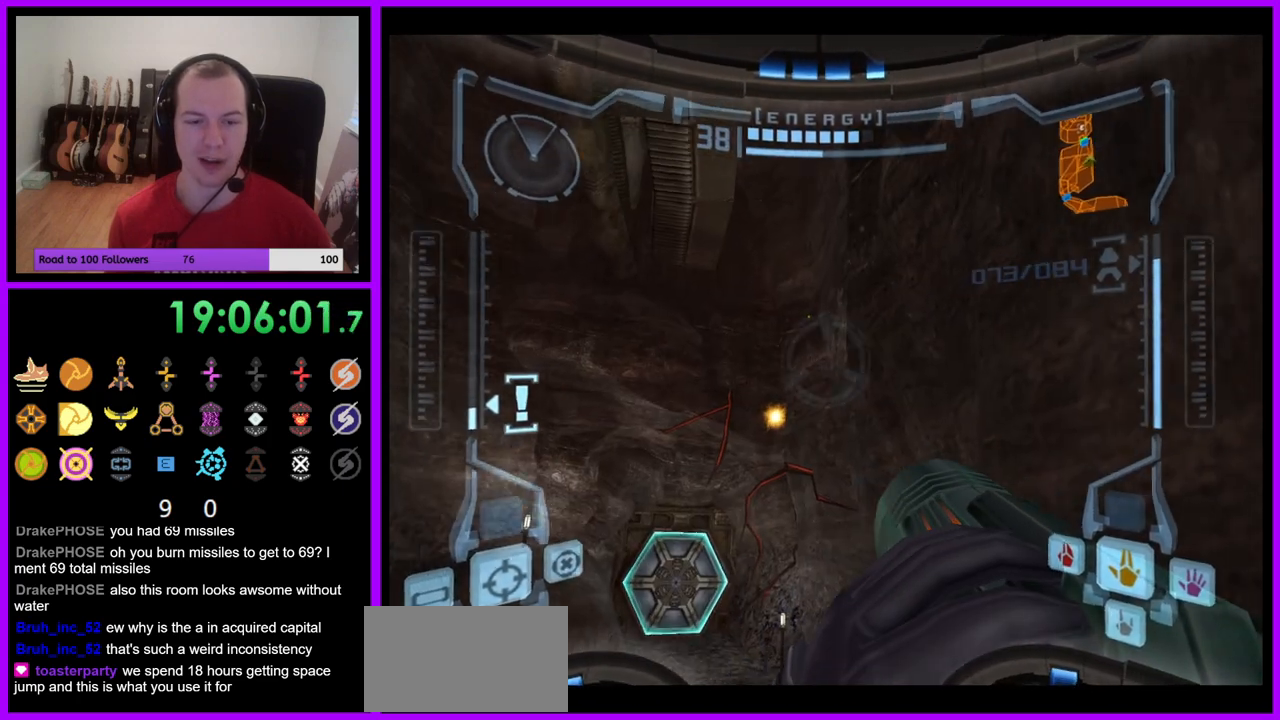
{"buttons": ["R1"], "left_stick": "down-left", "right_stick": "center", "events": [[33, "left_stick", "down"], [267, "left_stick", "down-left"]]}
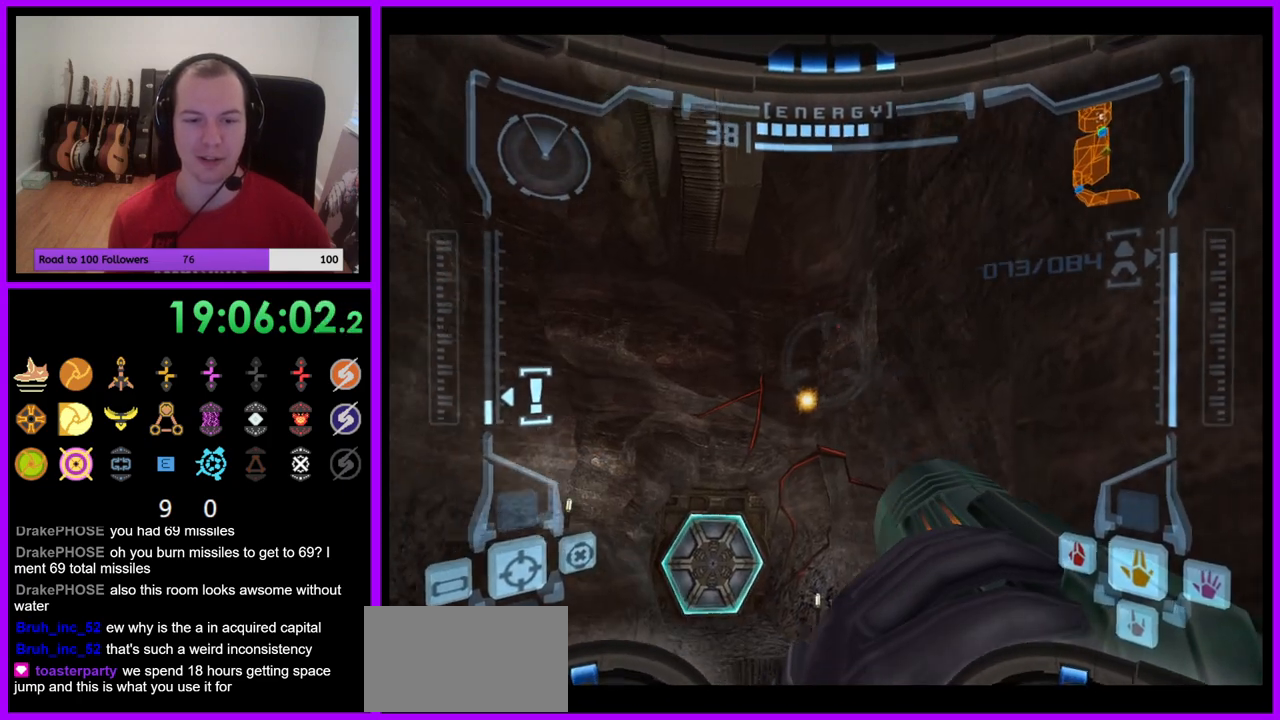
{"buttons": ["L1"], "left_stick": "center", "right_stick": "center", "events": [[233, "left_stick", "center"], [317, "L1", "down"], [317, "R1", "up"]]}
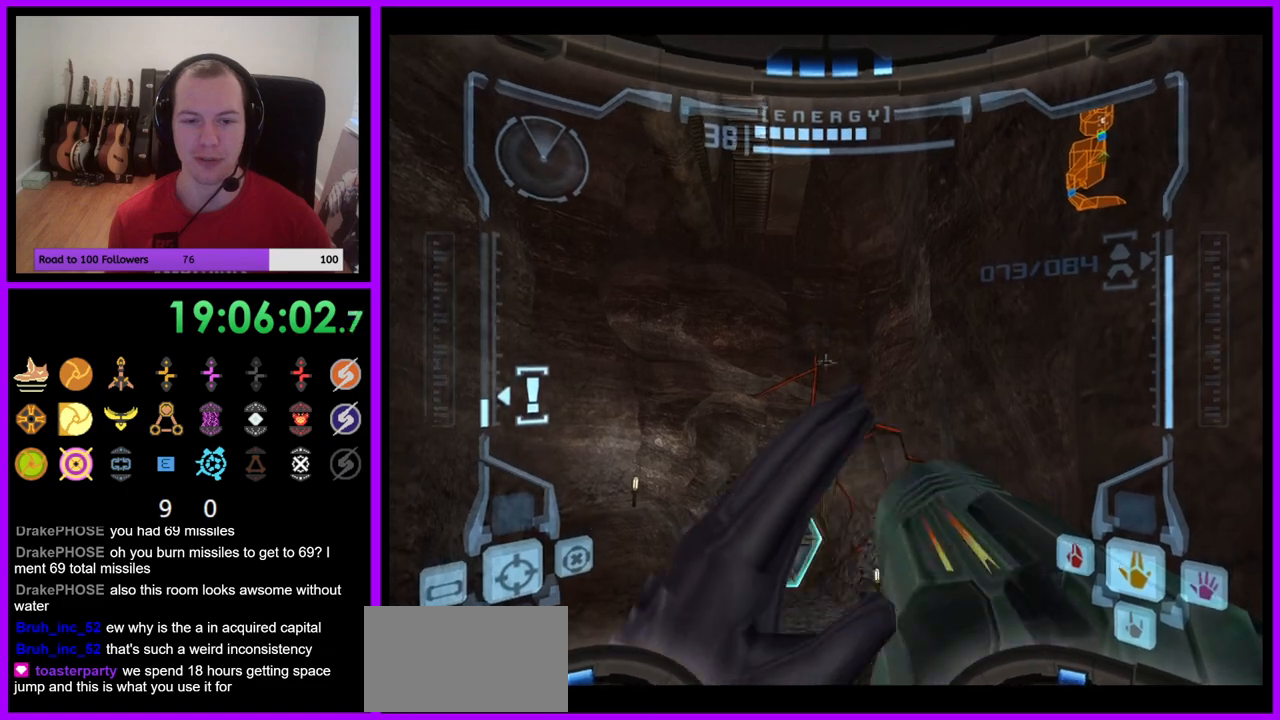
{"buttons": ["L1"], "left_stick": "up", "right_stick": "center", "events": [[217, "left_stick", "right"], [250, "B", "down"], [383, "B", "up"], [400, "left_stick", "up"]]}
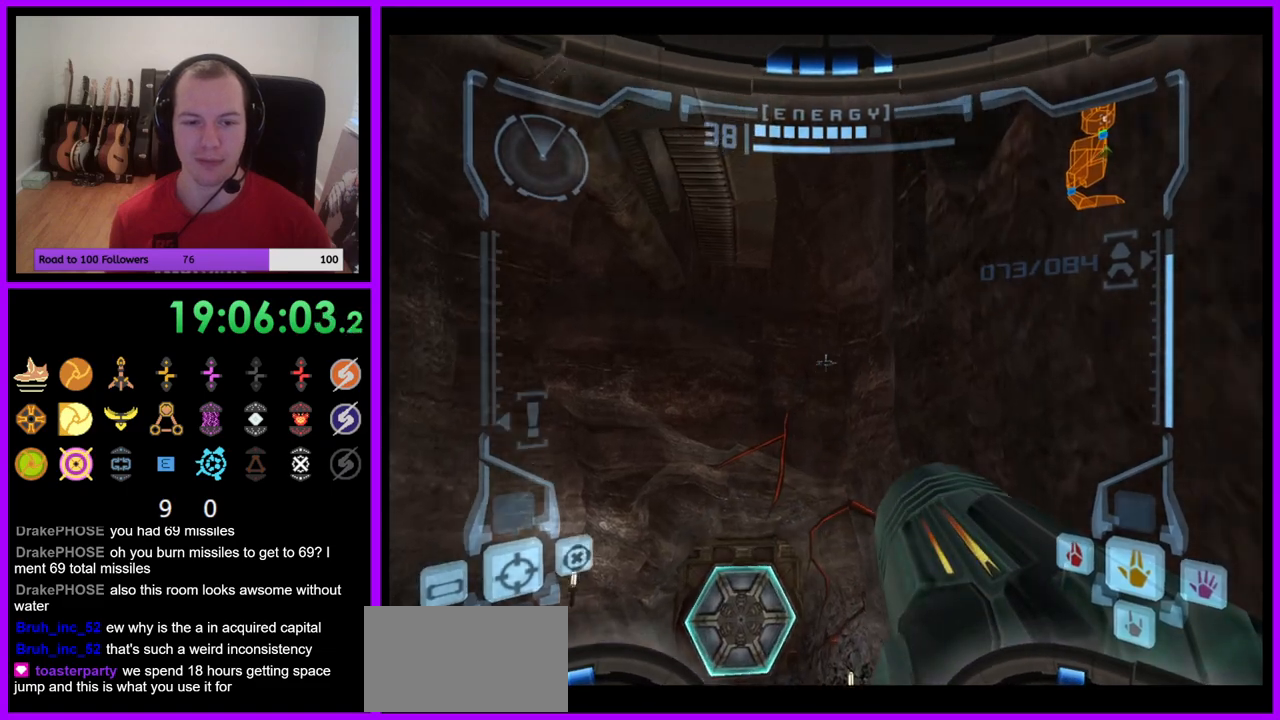
{"buttons": ["R1"], "left_stick": "up-right", "right_stick": "center", "events": [[67, "L1", "up"], [67, "R1", "down"], [200, "left_stick", "up-right"]]}
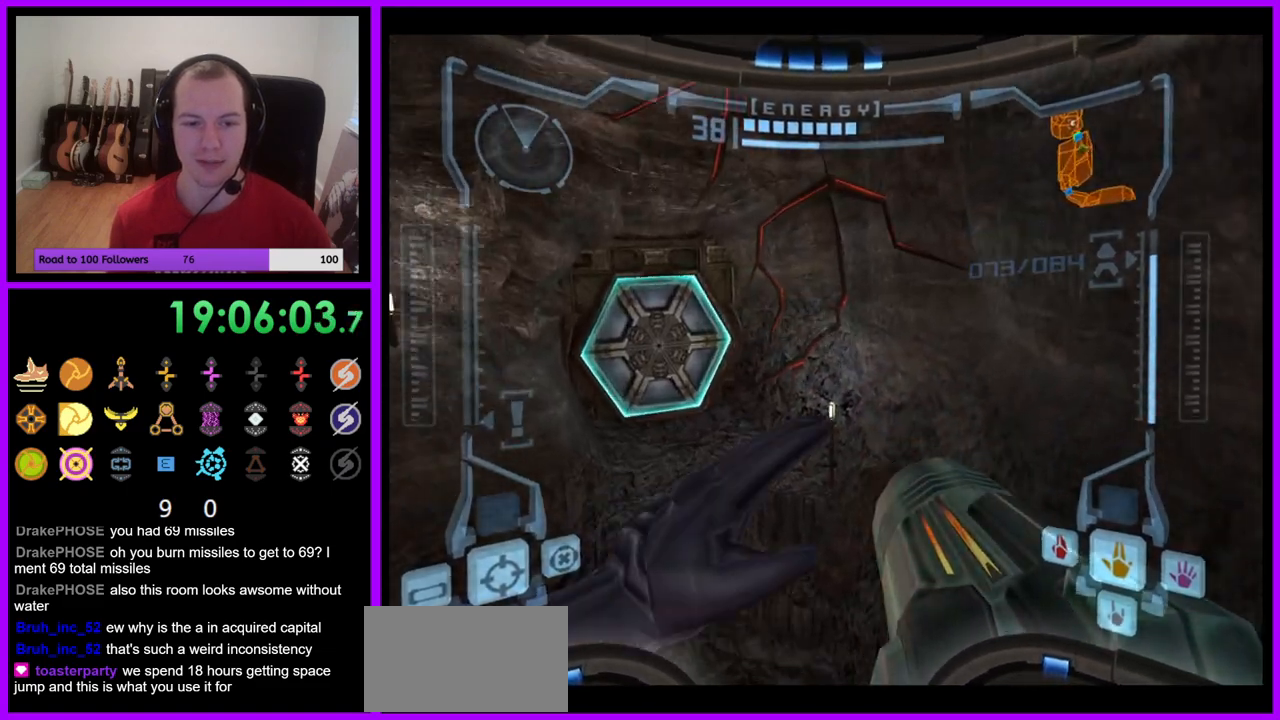
{"buttons": [], "left_stick": "down", "right_stick": "center", "events": [[17, "L1", "down"], [167, "L1", "up"], [183, "R1", "up"], [283, "left_stick", "up-left"], [367, "left_stick", "down-left"], [433, "left_stick", "down"]]}
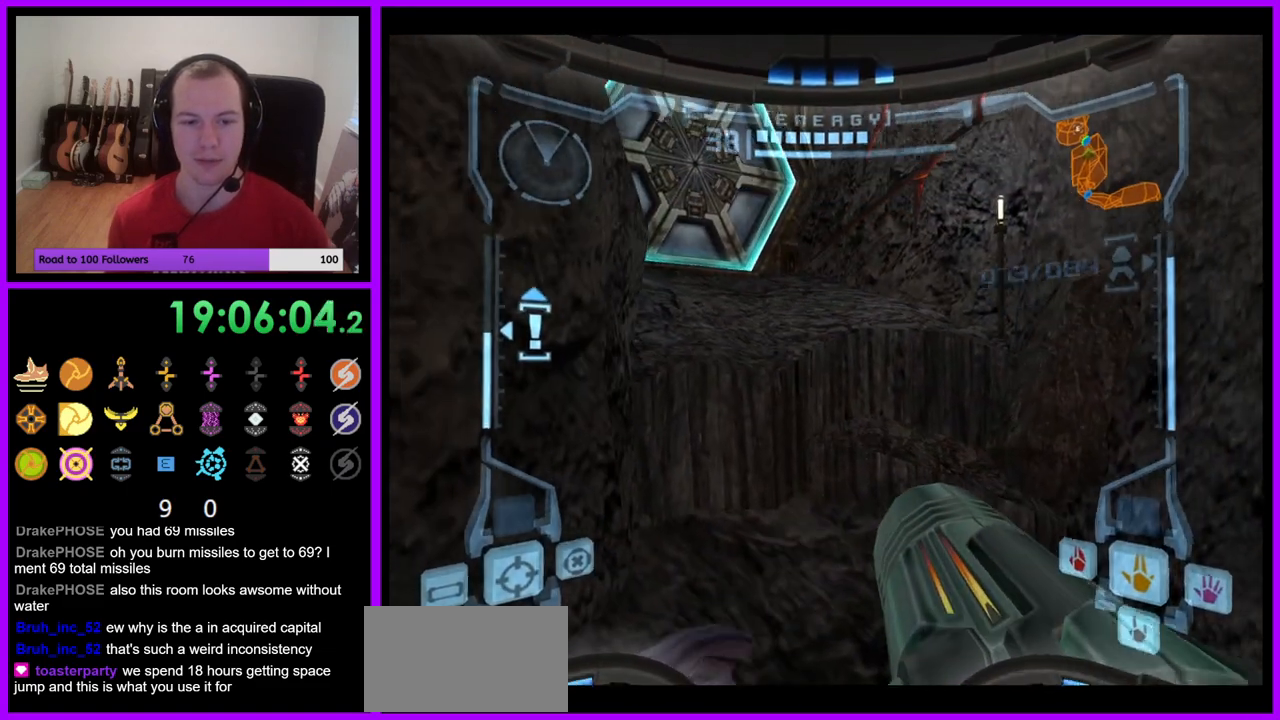
{"buttons": [], "left_stick": "down-left", "right_stick": "center", "events": [[17, "L1", "down"], [50, "left_stick", "down-right"], [83, "B", "down"], [200, "B", "up"], [367, "L1", "up"], [450, "left_stick", "down-left"]]}
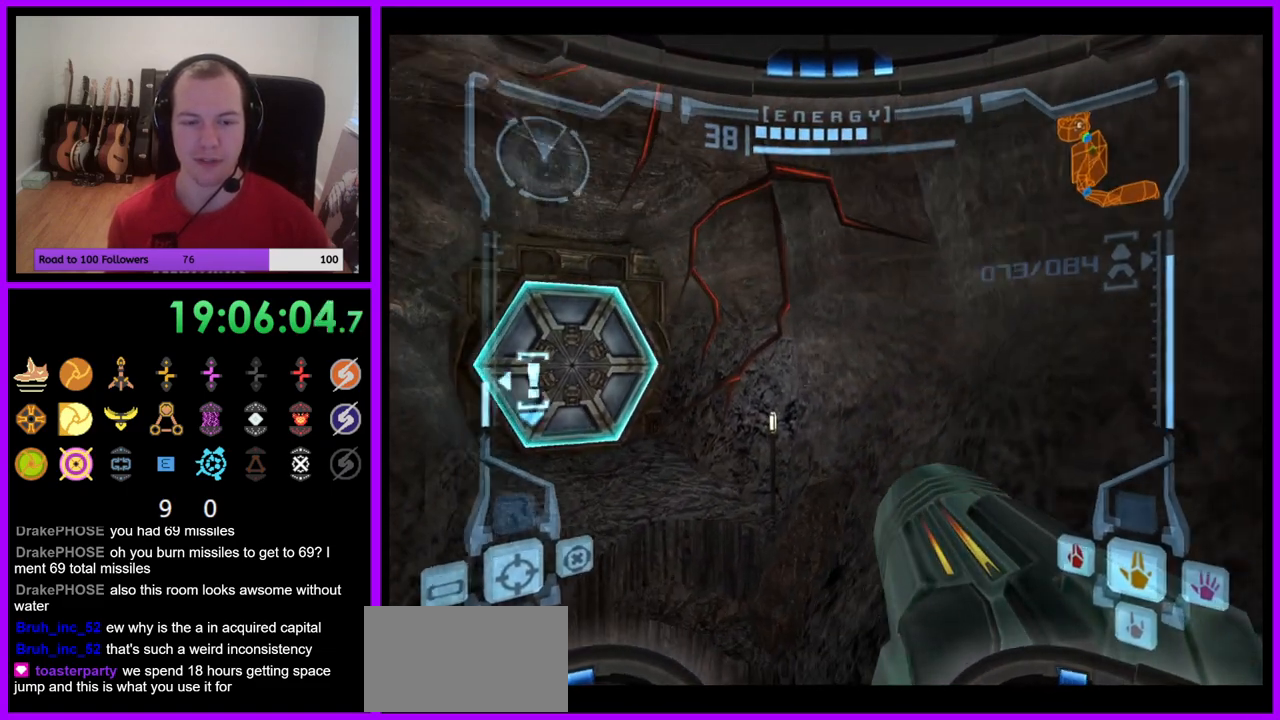
{"buttons": ["B", "L1"], "left_stick": "right", "right_stick": "center", "events": [[333, "L1", "down"], [333, "left_stick", "down-right"], [383, "left_stick", "right"], [467, "B", "down"]]}